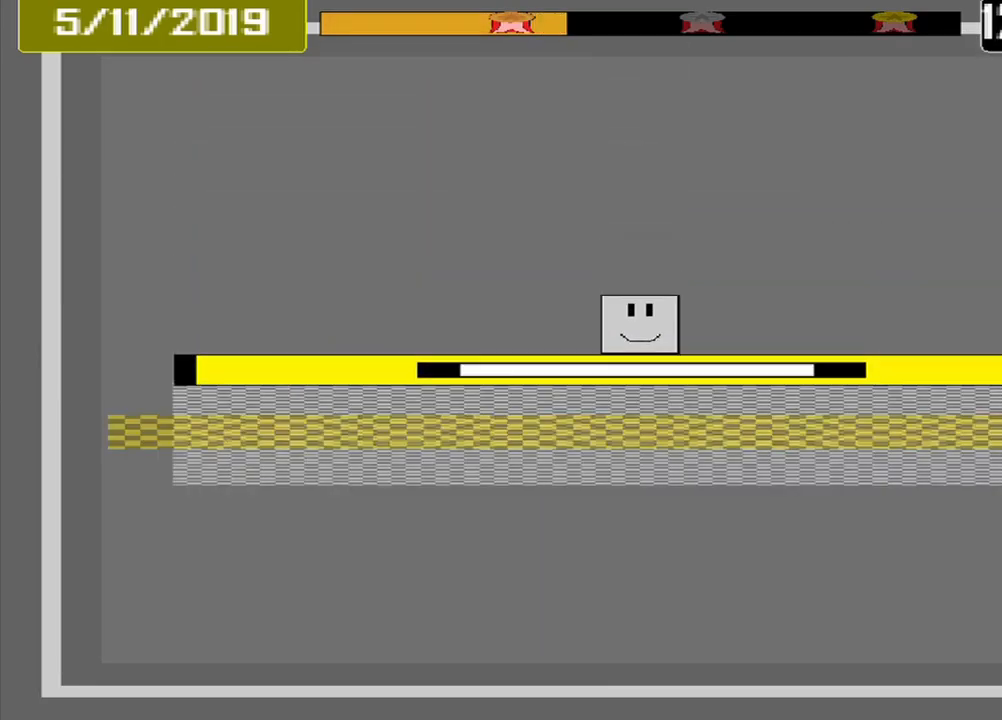
Gameplay with a controller (PlayStation layout); each line is a JSON object with the inputs held at the frame after it. "events" lists button and stick changes between this image and that frame as [ms after this image, input, new state], when the widget could be followed in between. Not read: L2 L3 R2 R3 left_stick right_stick.
{"buttons": [], "events": [[208, "CROSS", "down"], [292, "CROSS", "up"]]}
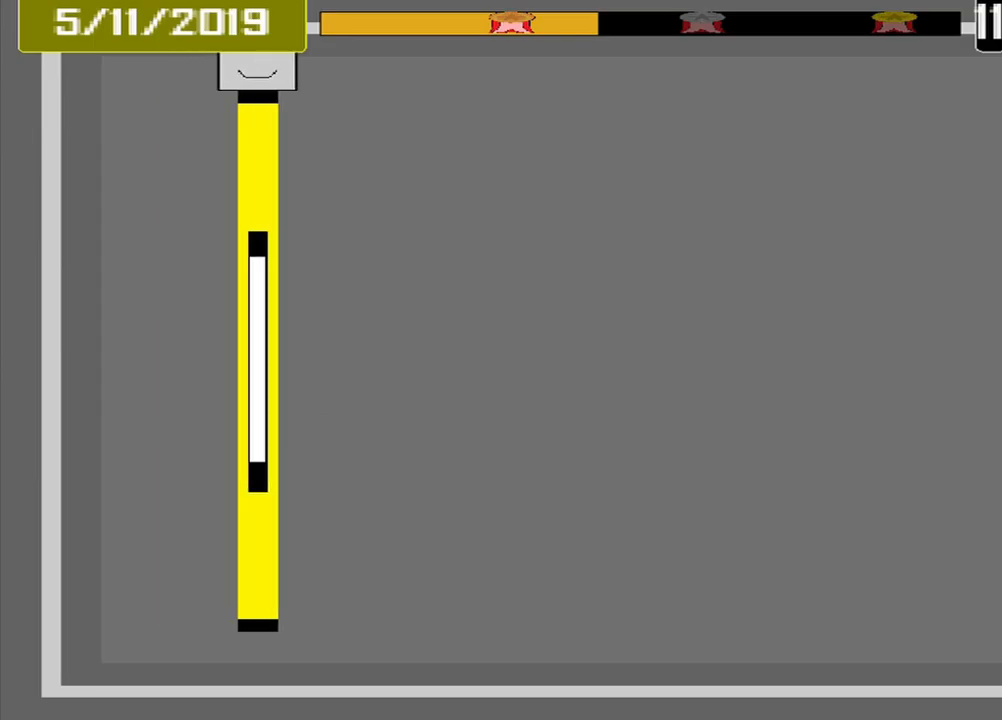
{"buttons": [], "events": []}
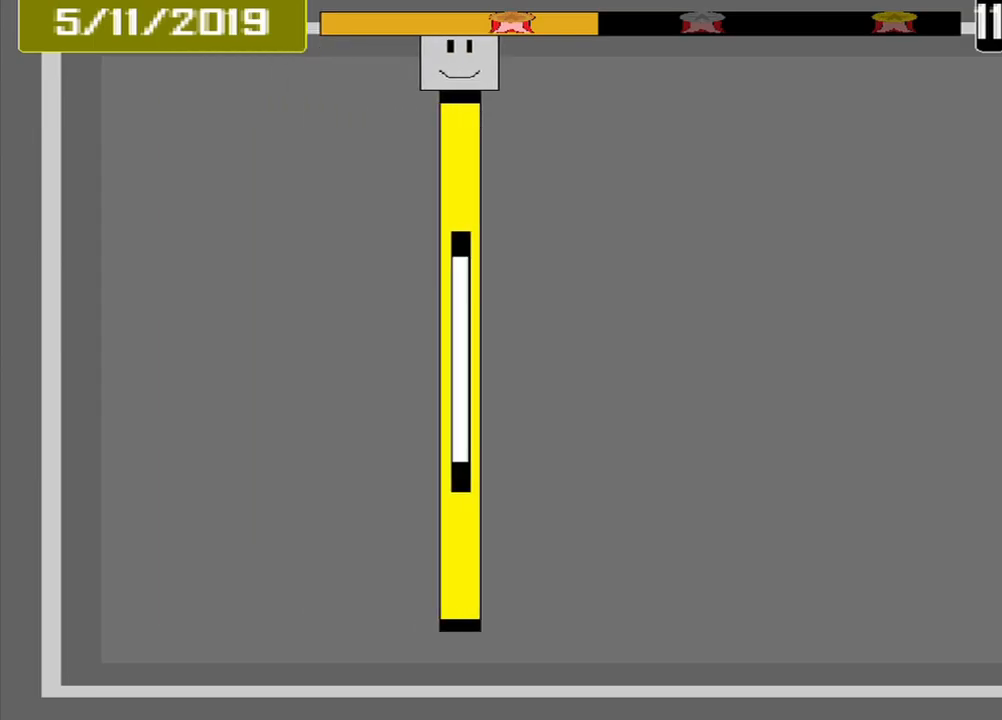
{"buttons": [], "events": []}
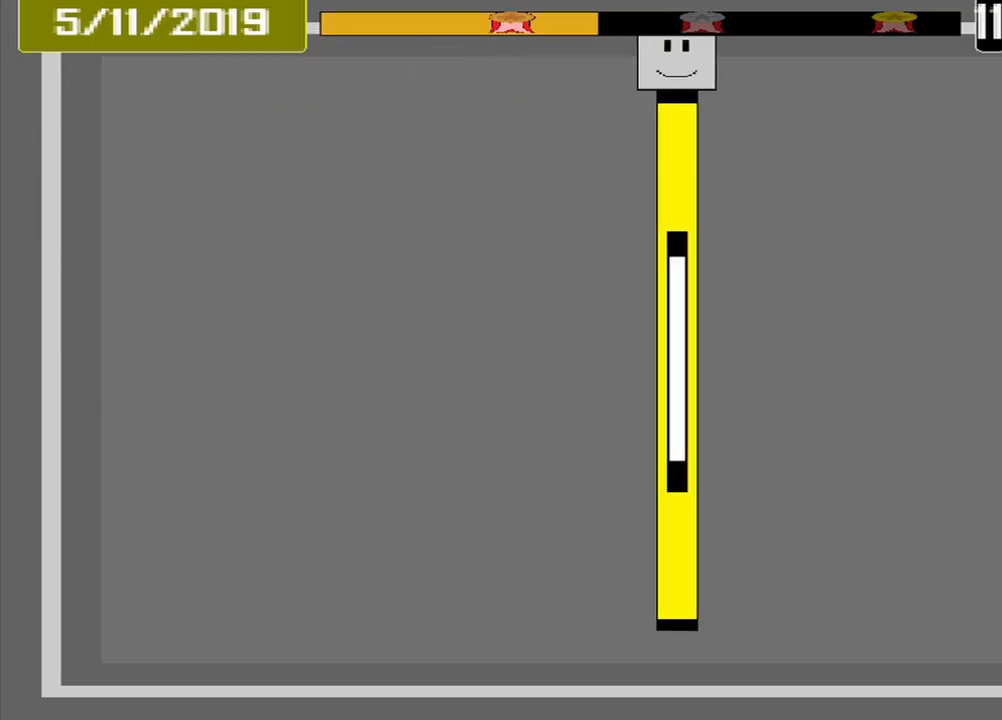
{"buttons": [], "events": []}
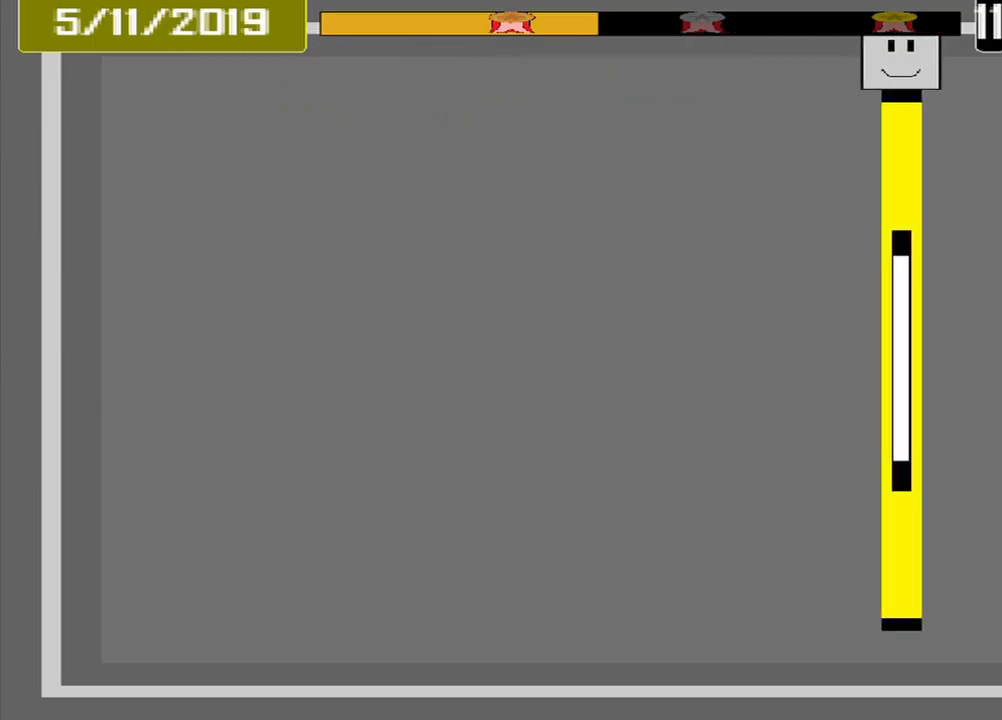
{"buttons": ["CROSS"], "events": [[375, "DPAD_DOWN", "down"], [459, "CROSS", "down"], [459, "DPAD_DOWN", "up"]]}
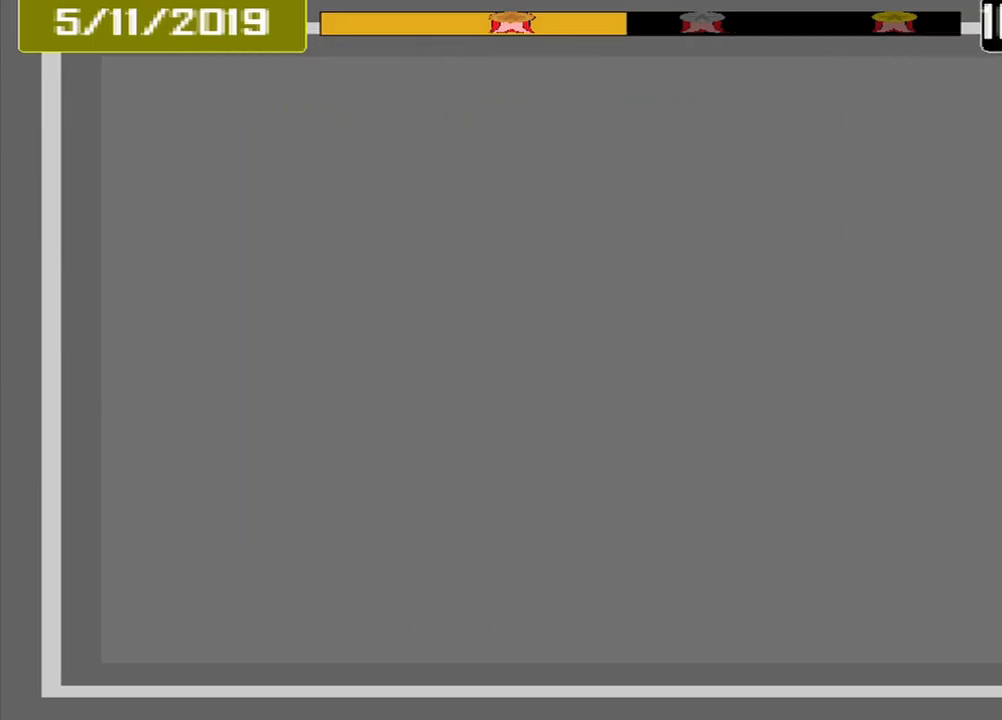
{"buttons": [], "events": [[84, "CROSS", "up"]]}
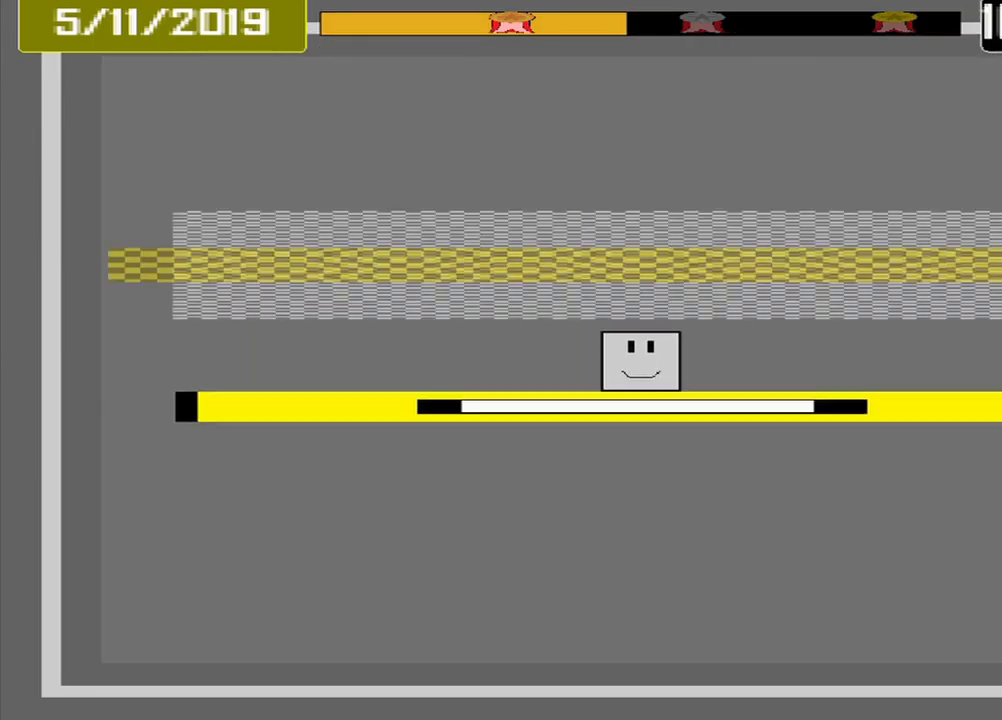
{"buttons": ["CROSS"], "events": [[417, "CROSS", "down"]]}
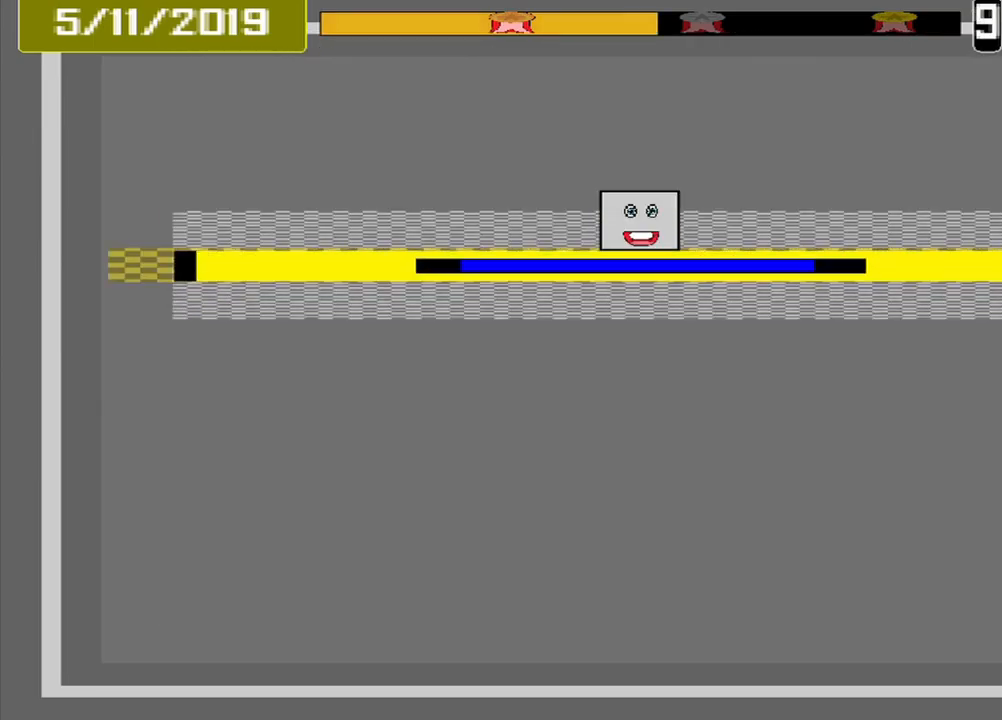
{"buttons": [], "events": [[84, "CROSS", "up"]]}
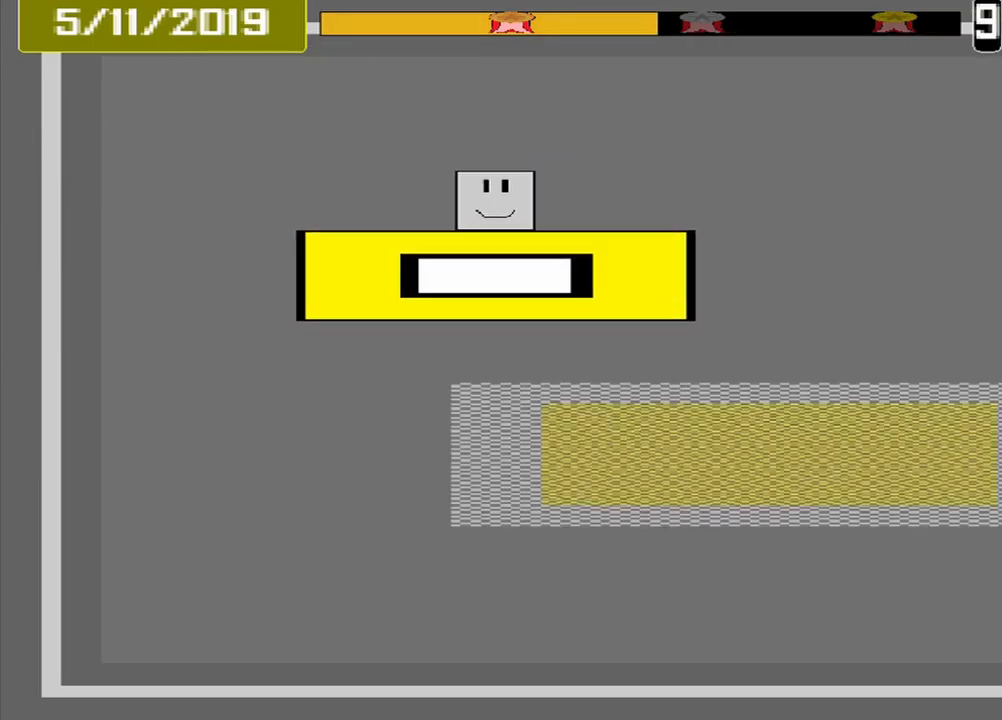
{"buttons": [], "events": []}
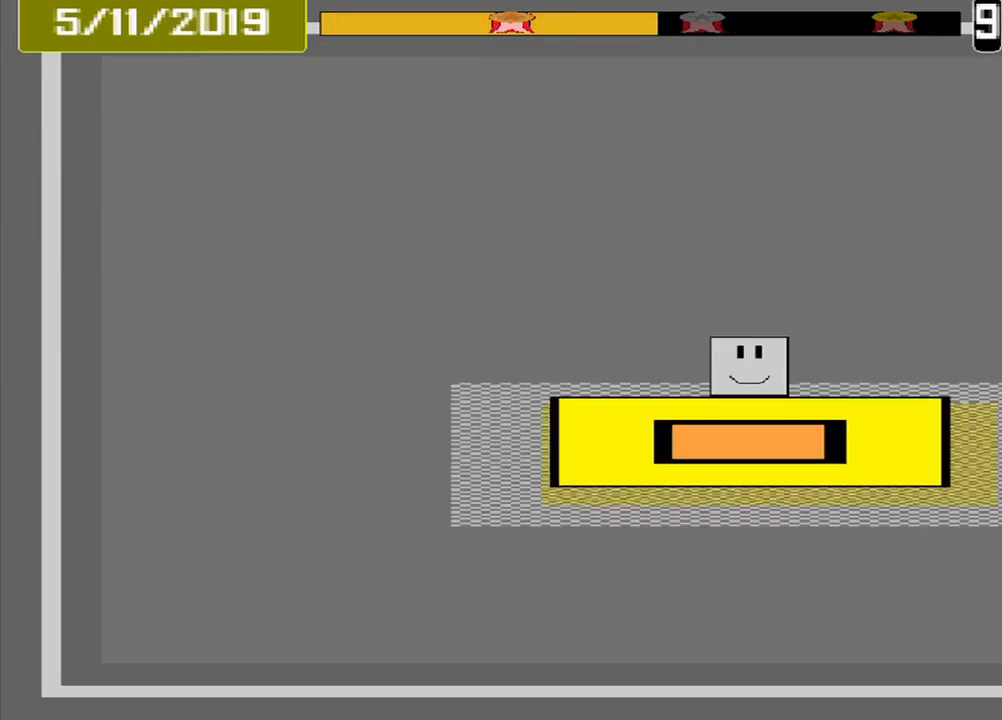
{"buttons": [], "events": [[42, "CROSS", "down"], [167, "CROSS", "up"]]}
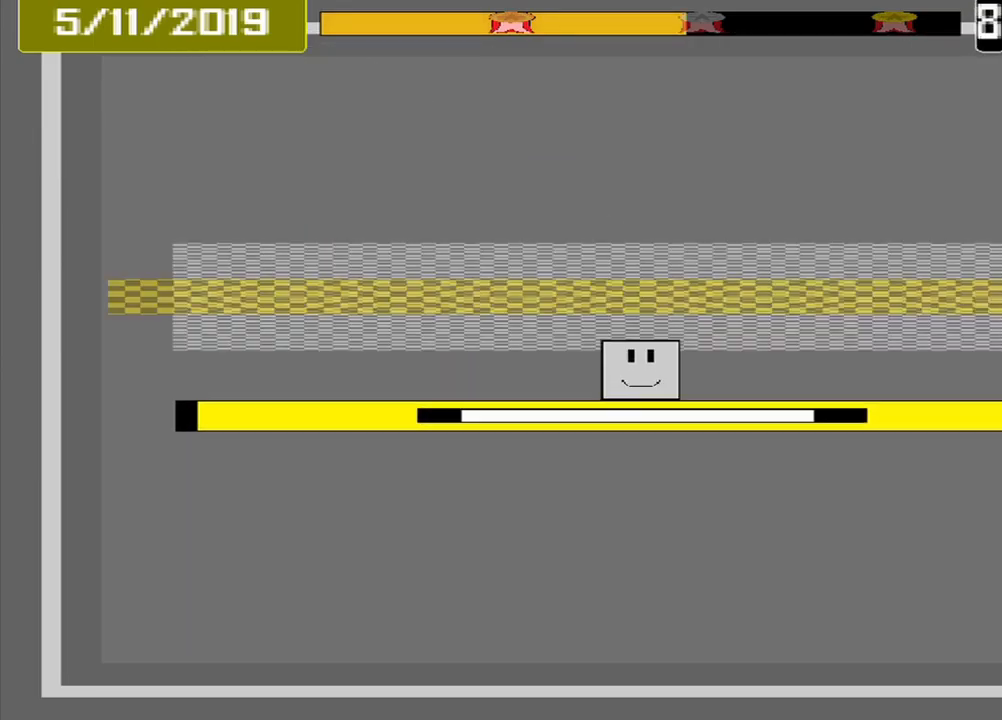
{"buttons": [], "events": [[375, "CROSS", "down"], [500, "CROSS", "up"]]}
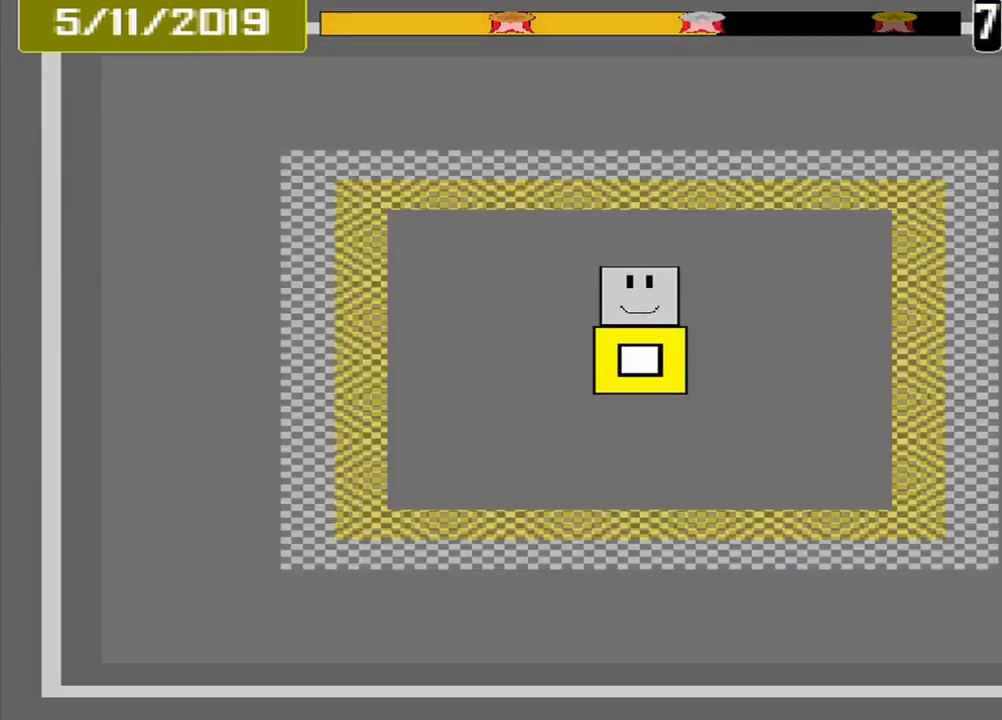
{"buttons": [], "events": []}
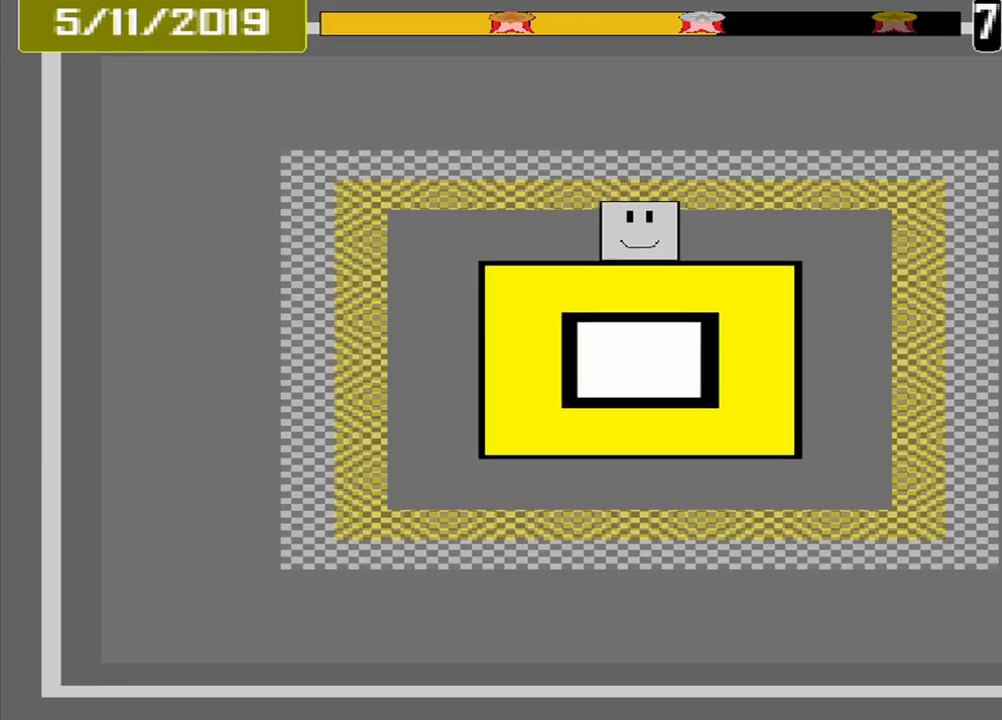
{"buttons": [], "events": []}
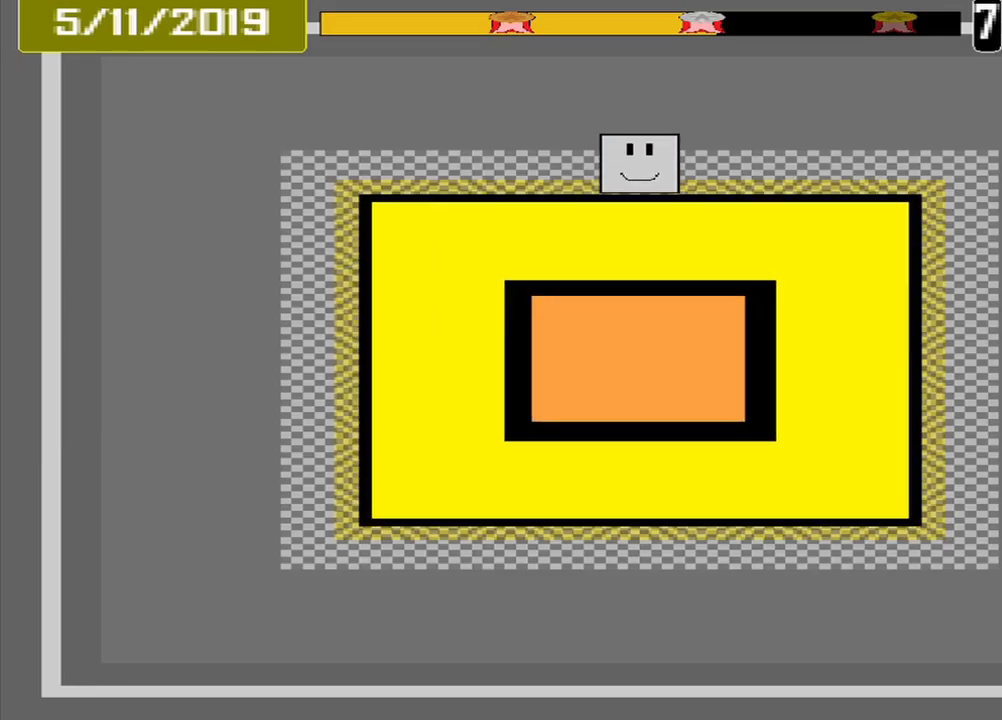
{"buttons": [], "events": [[125, "CROSS", "down"], [250, "CROSS", "up"]]}
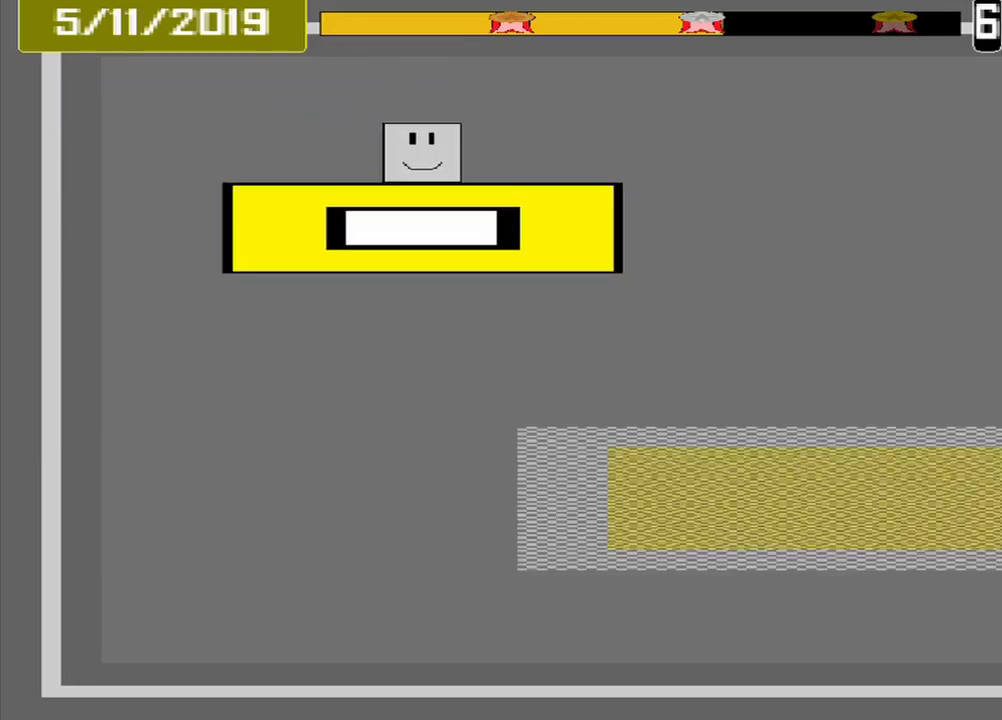
{"buttons": [], "events": []}
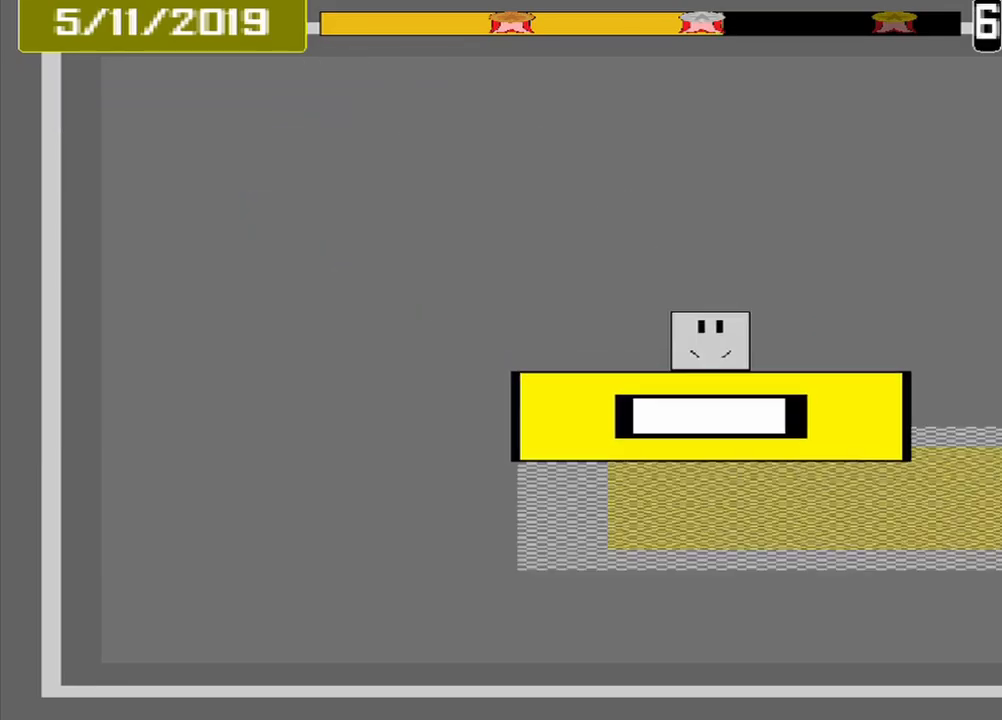
{"buttons": [], "events": [[292, "CROSS", "down"], [417, "CROSS", "up"]]}
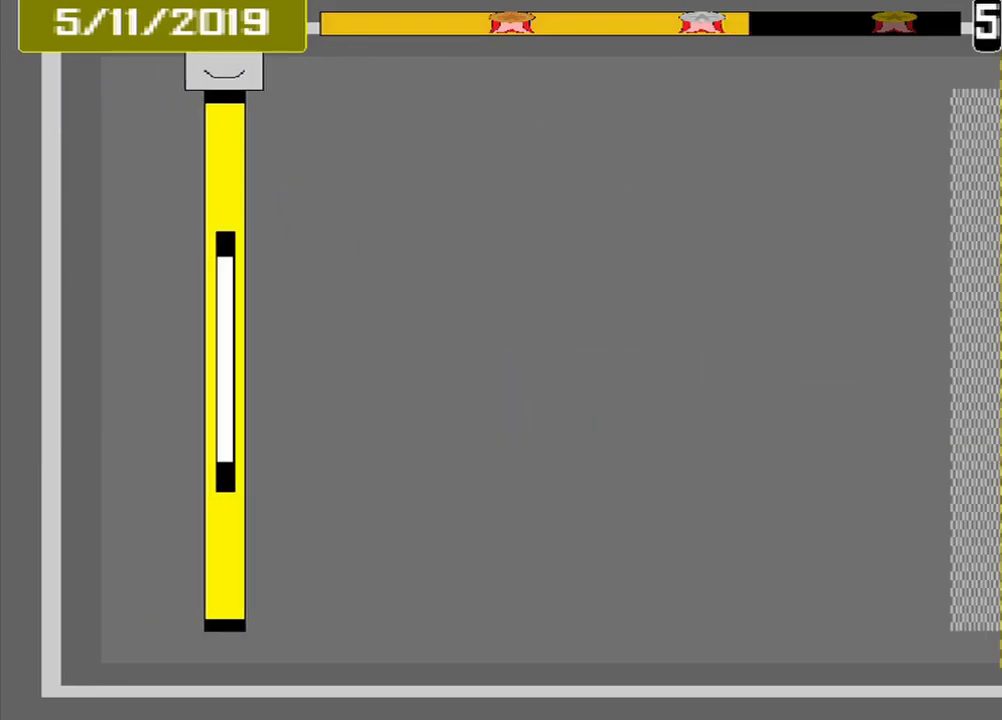
{"buttons": [], "events": []}
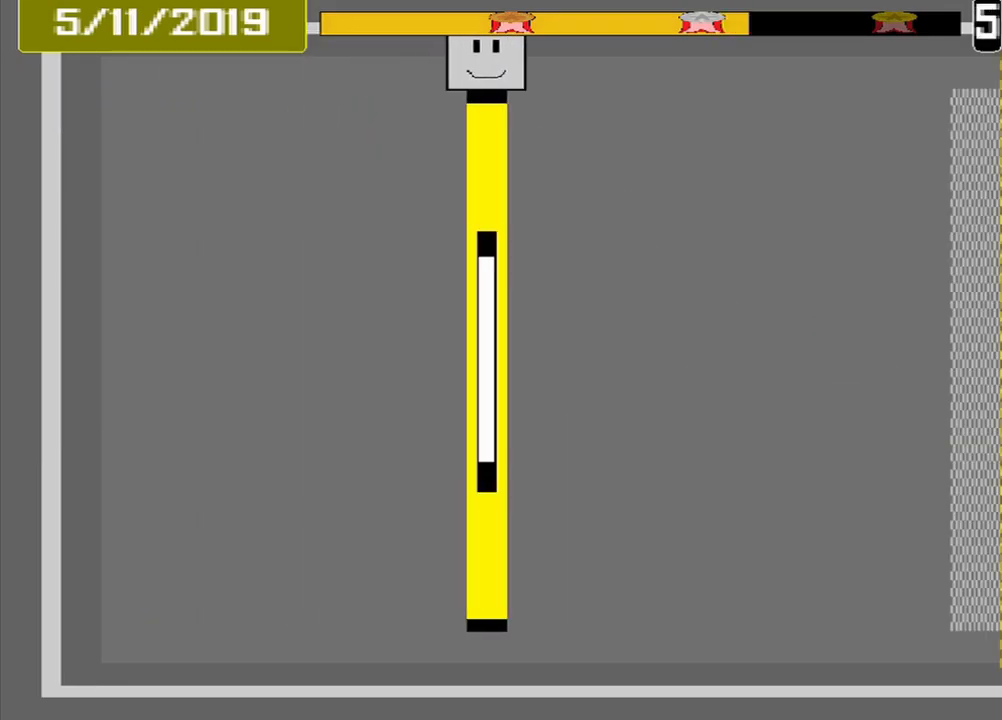
{"buttons": [], "events": []}
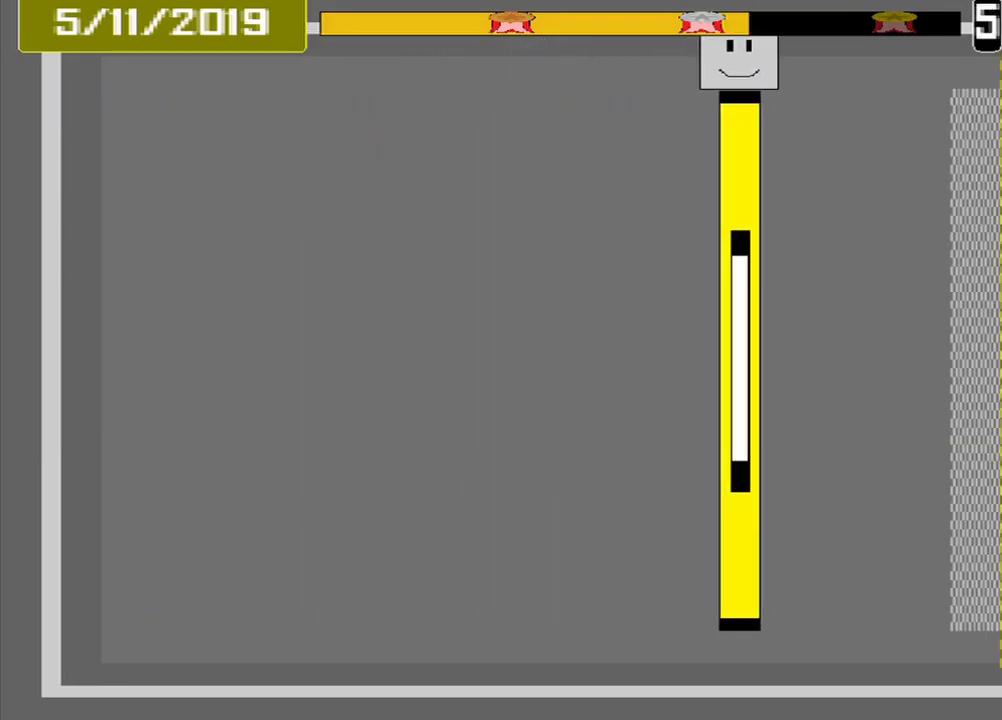
{"buttons": [], "events": []}
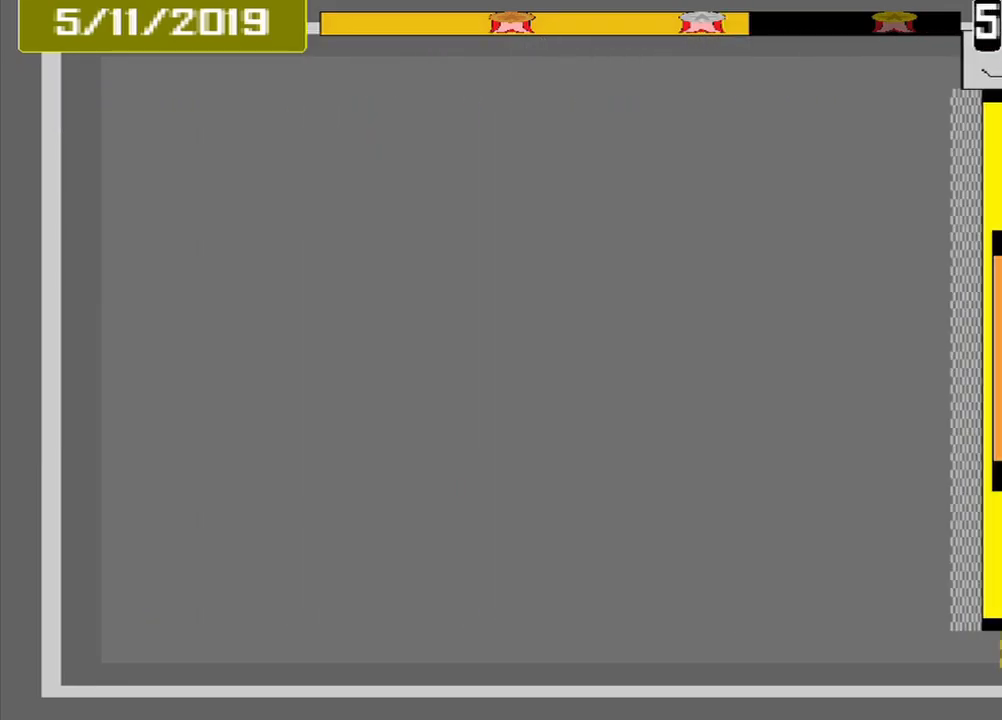
{"buttons": [], "events": [[84, "CROSS", "down"], [250, "CROSS", "up"]]}
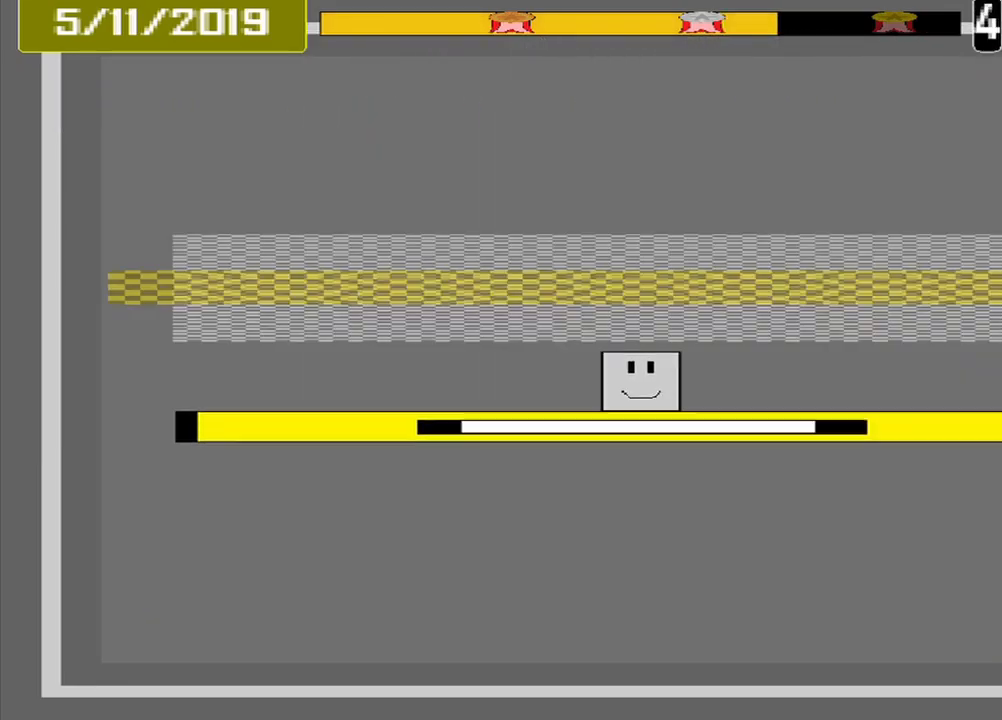
{"buttons": ["CROSS"], "events": [[417, "CROSS", "down"]]}
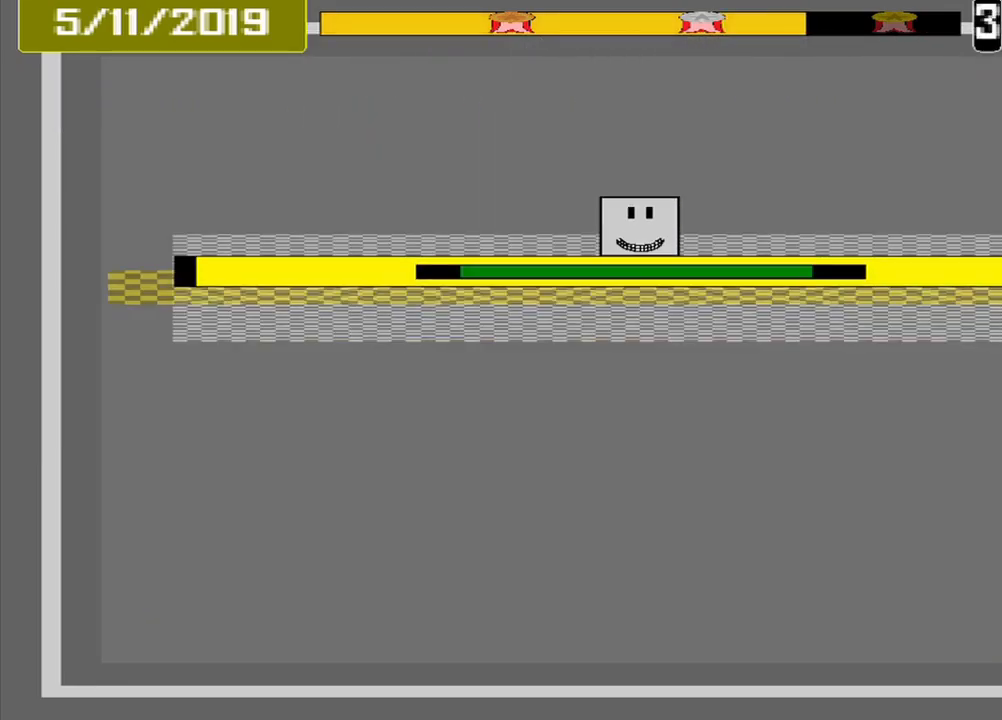
{"buttons": [], "events": [[42, "CROSS", "up"]]}
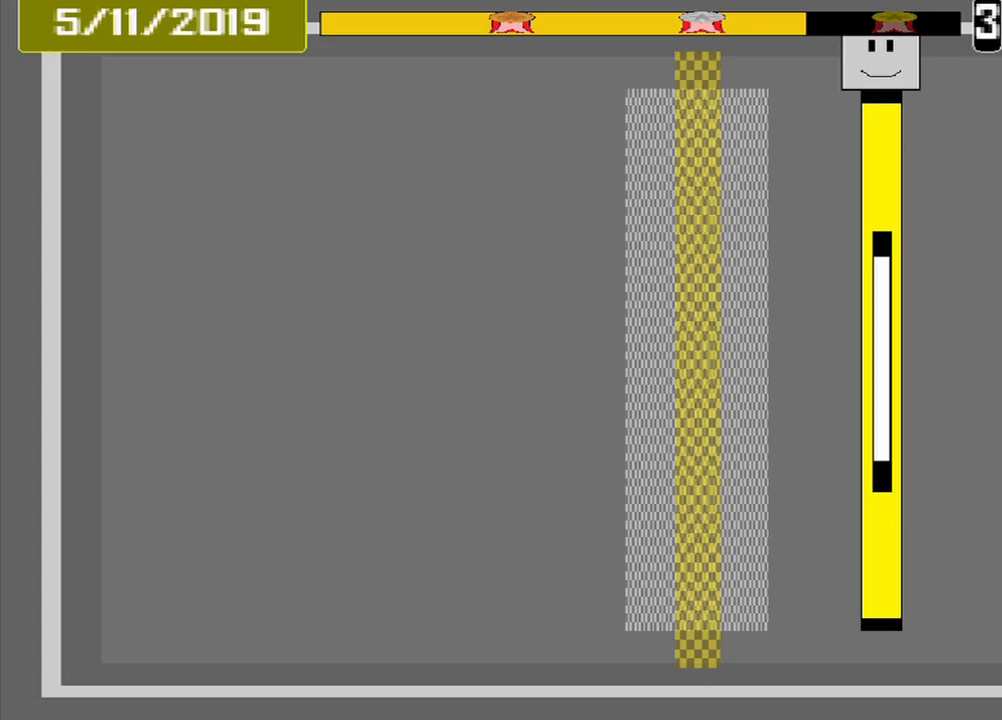
{"buttons": [], "events": [[333, "CROSS", "down"], [500, "CROSS", "up"]]}
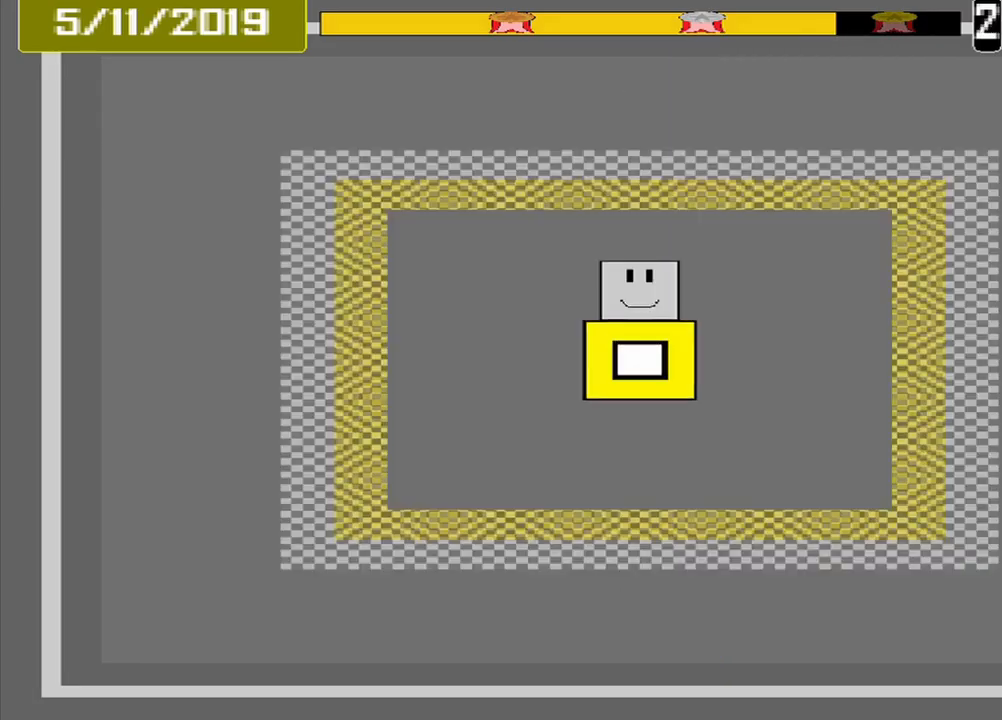
{"buttons": [], "events": []}
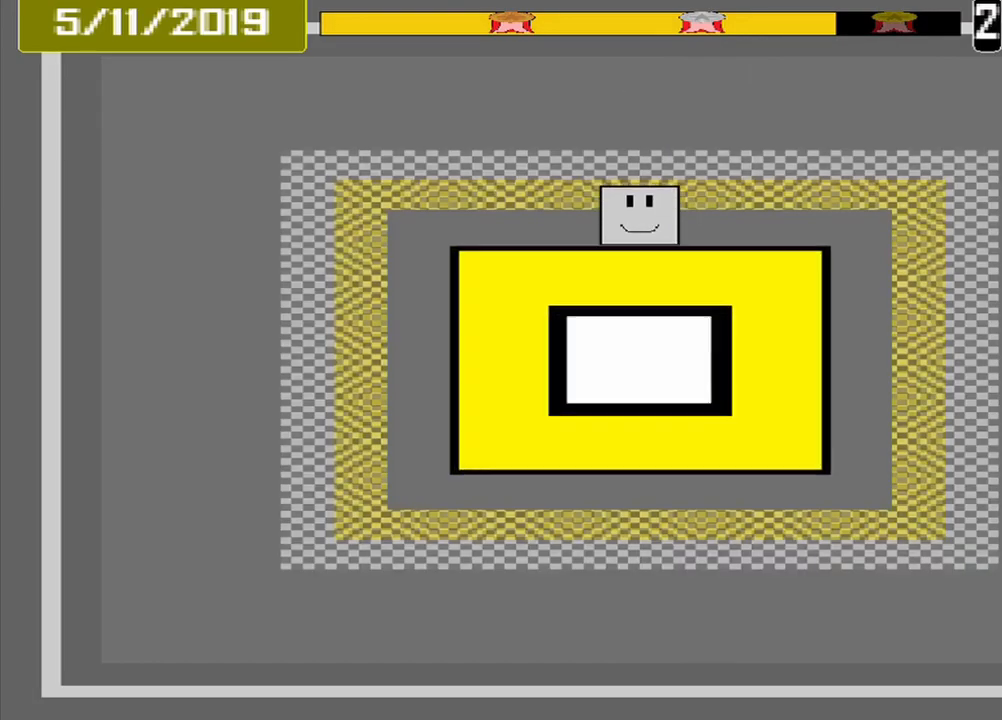
{"buttons": [], "events": [[375, "CROSS", "down"], [500, "CROSS", "up"]]}
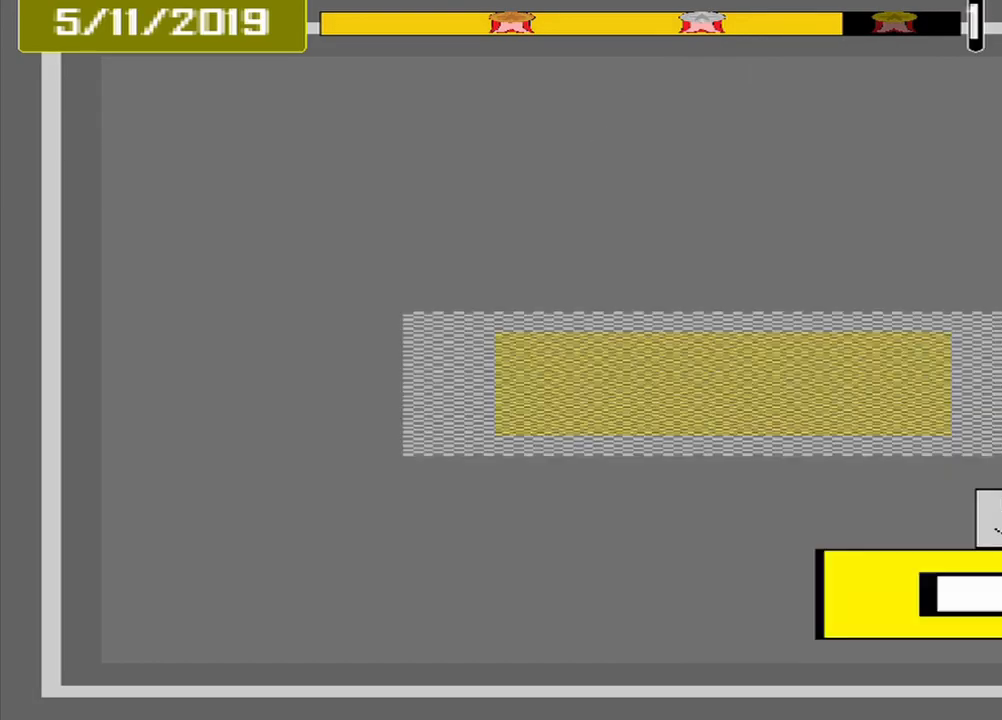
{"buttons": ["CROSS"], "events": [[500, "CROSS", "down"]]}
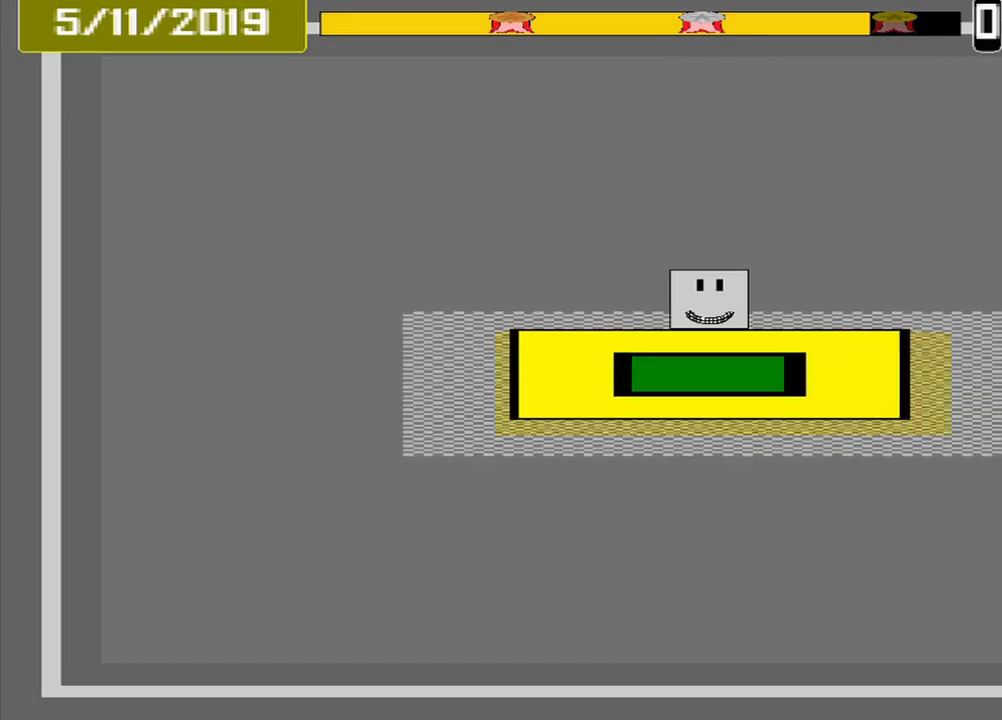
{"buttons": [], "events": [[167, "CROSS", "up"]]}